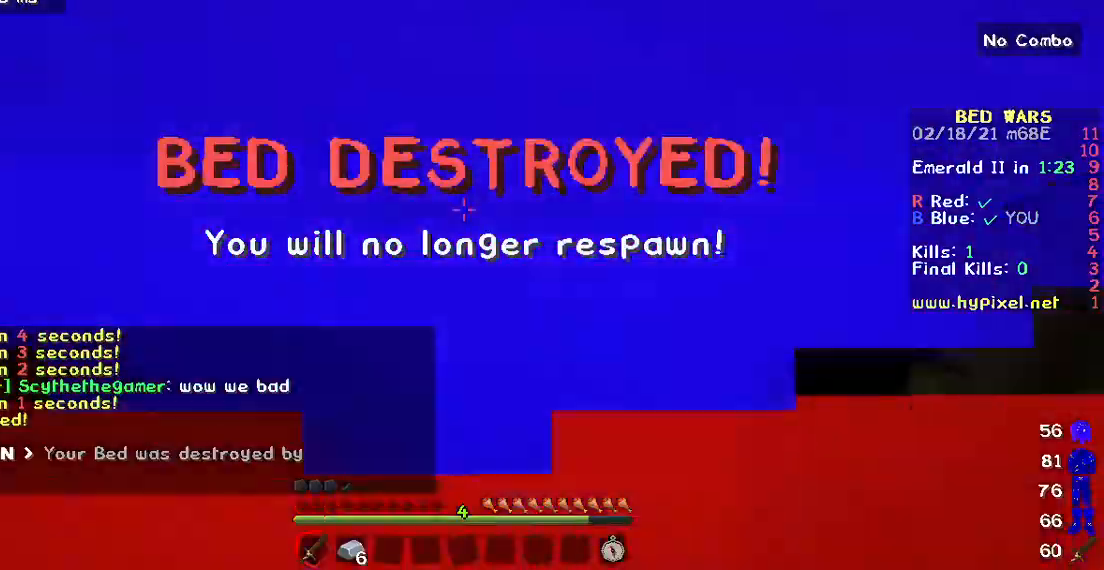
Gameplay with keyboard and mouse; each line is a JSON object with the keys and mouse buttons held at the frame after it. "events" lists presses ("down") and releases ("up") of "a", "d", "s", "w", "mouse_left" and "mouse_right" between this image and that frame as [ms after this image, input, new state], when the widget could be followed in between. "mouse_left", "mouse_right" = the "left", "right" buttons of the "mouse" list. No other keys are recorded. Fast repeated clicks can show as one long hold. Mouse movement is not recorded.
{"keys": ["w"], "mouse": [], "events": []}
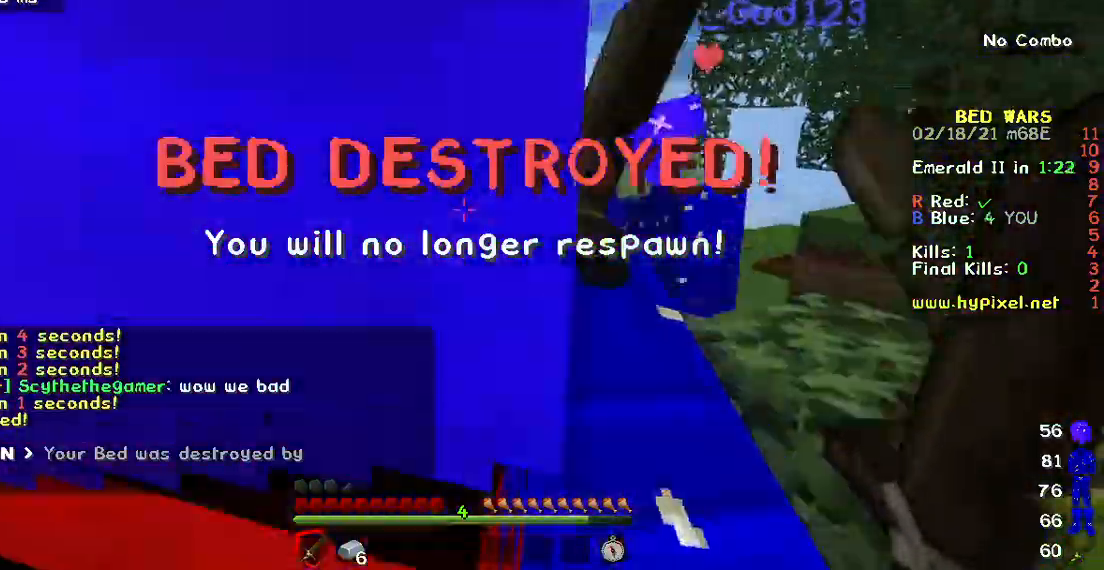
{"keys": [], "mouse": ["left"], "events": [[167, "mouse_left", "down"], [317, "w", "up"]]}
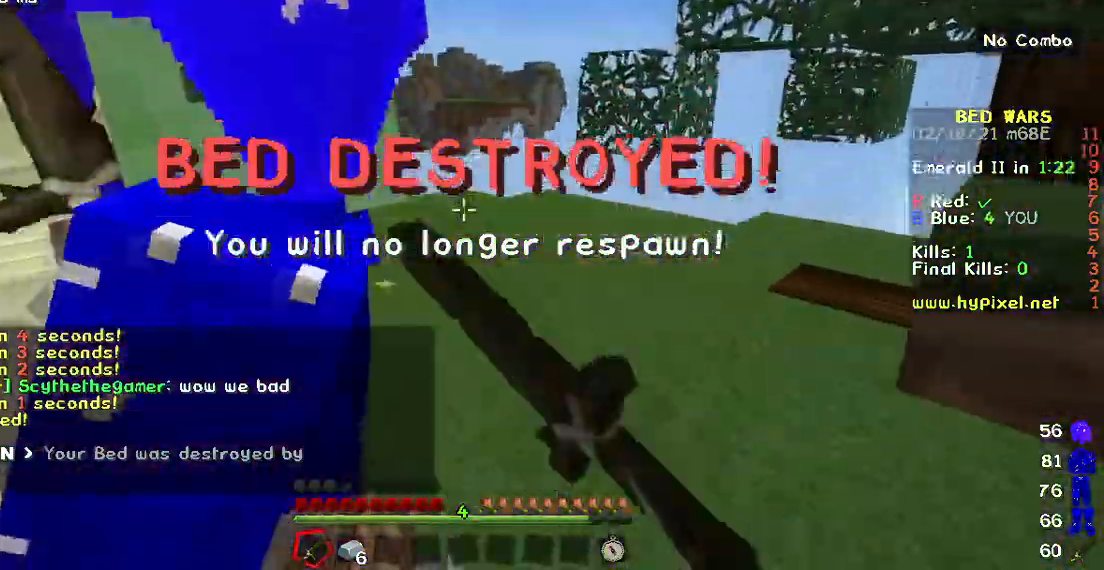
{"keys": ["w"], "mouse": ["left"], "events": [[467, "w", "down"]]}
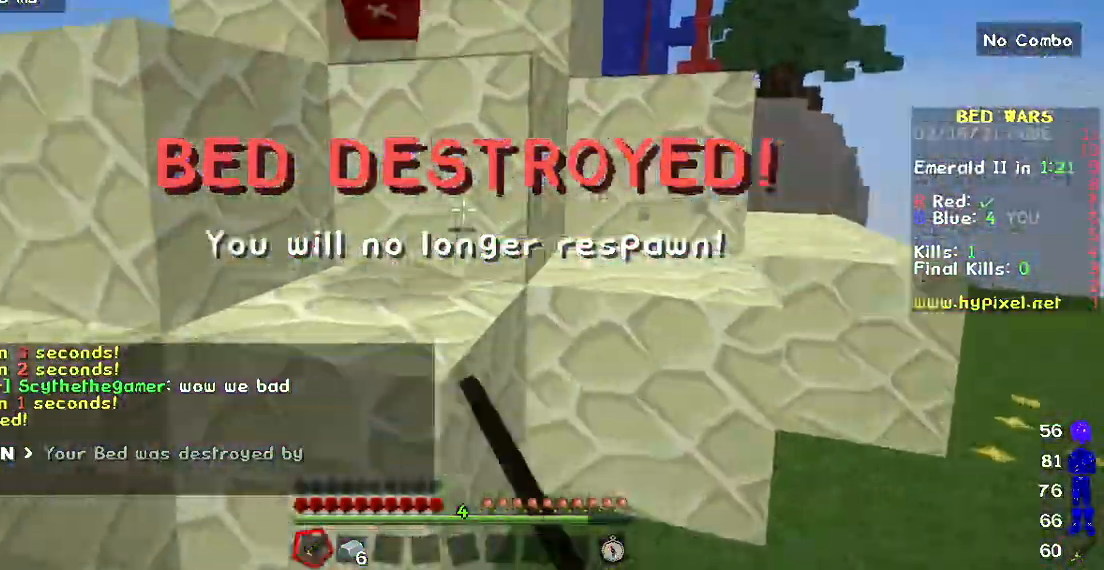
{"keys": [], "mouse": ["left"], "events": [[200, "mouse_left", "up"], [283, "mouse_left", "down"], [417, "w", "up"]]}
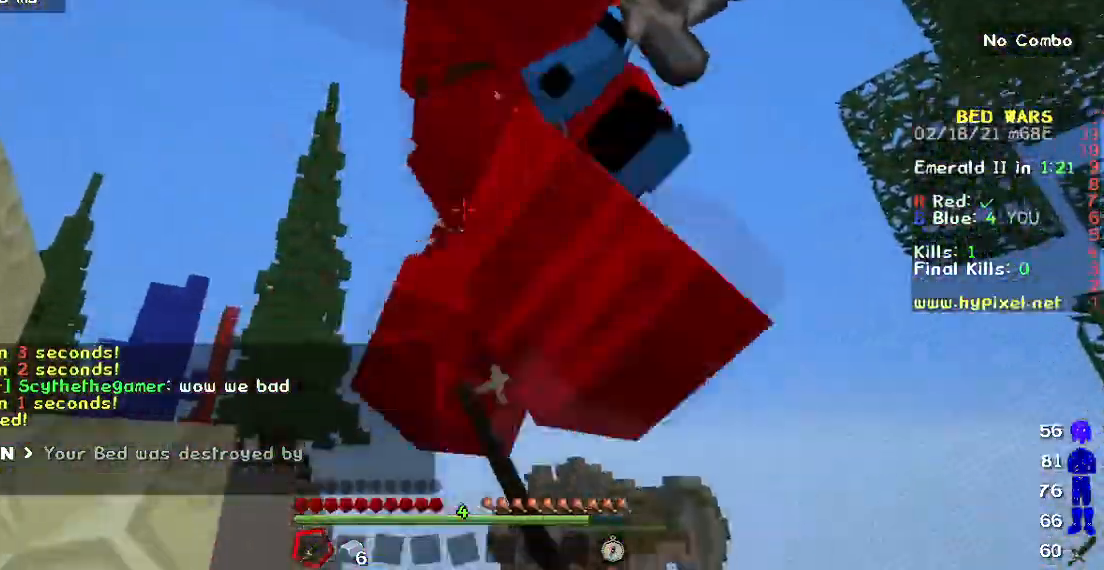
{"keys": [], "mouse": ["left"], "events": [[283, "w", "down"], [400, "w", "up"]]}
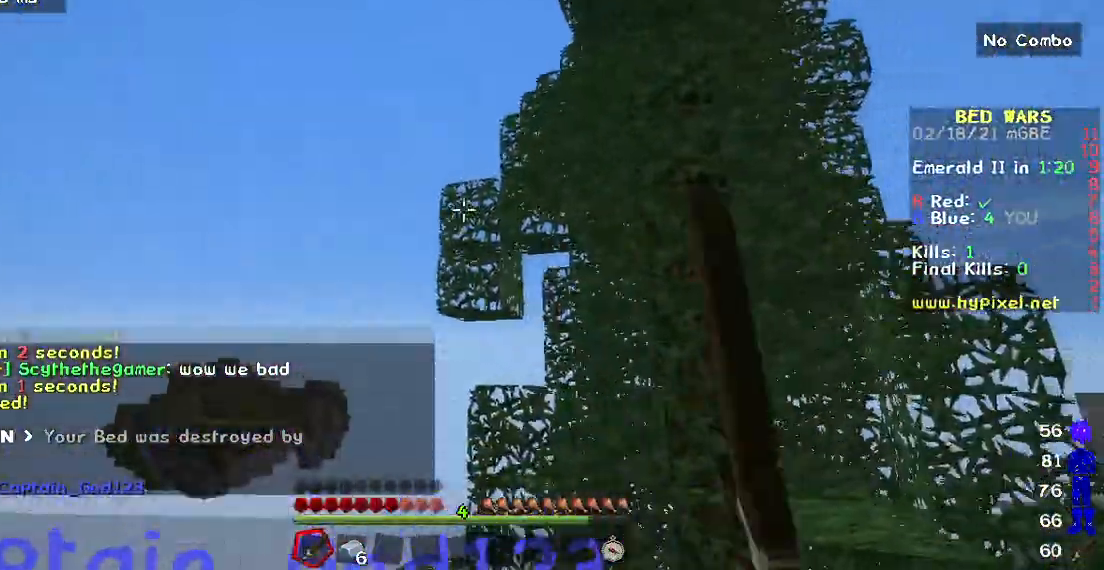
{"keys": ["w"], "mouse": [], "events": [[150, "w", "down"], [400, "mouse_left", "up"]]}
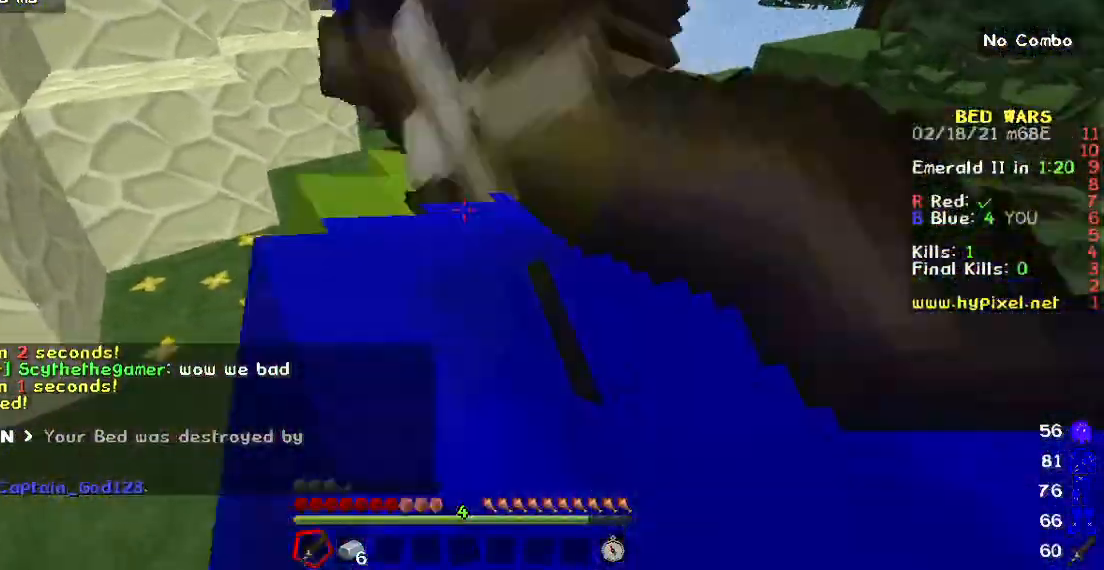
{"keys": [], "mouse": [], "events": [[200, "w", "up"]]}
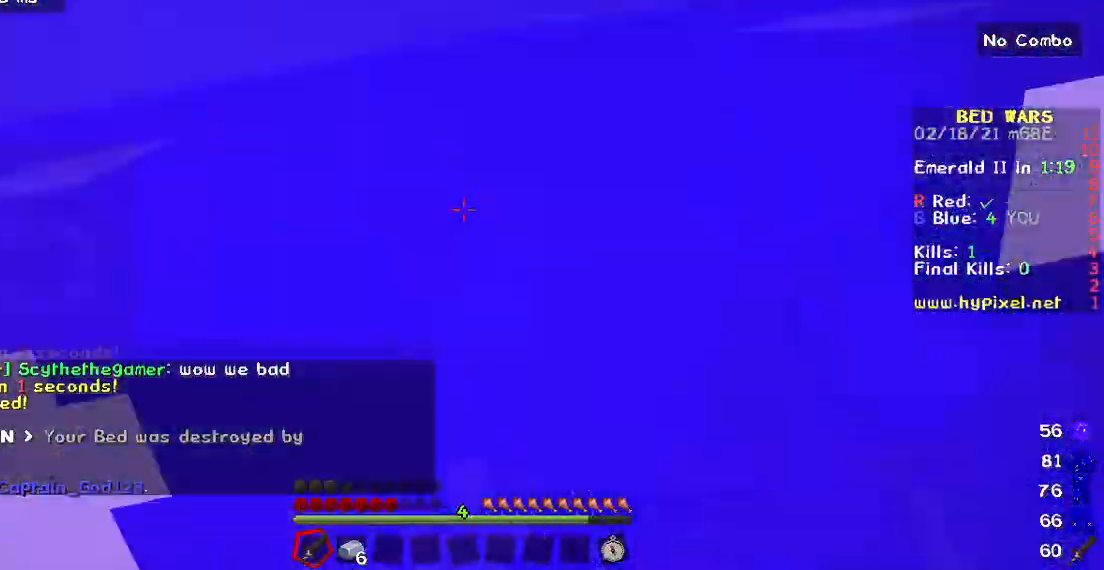
{"keys": ["w"], "mouse": [], "events": [[400, "w", "down"]]}
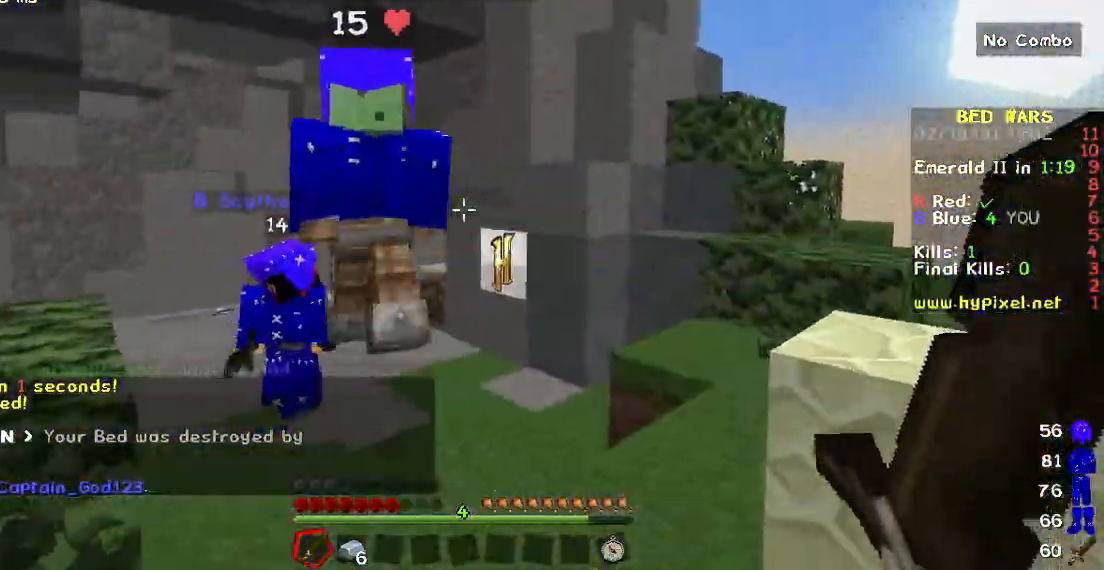
{"keys": ["w"], "mouse": [], "events": []}
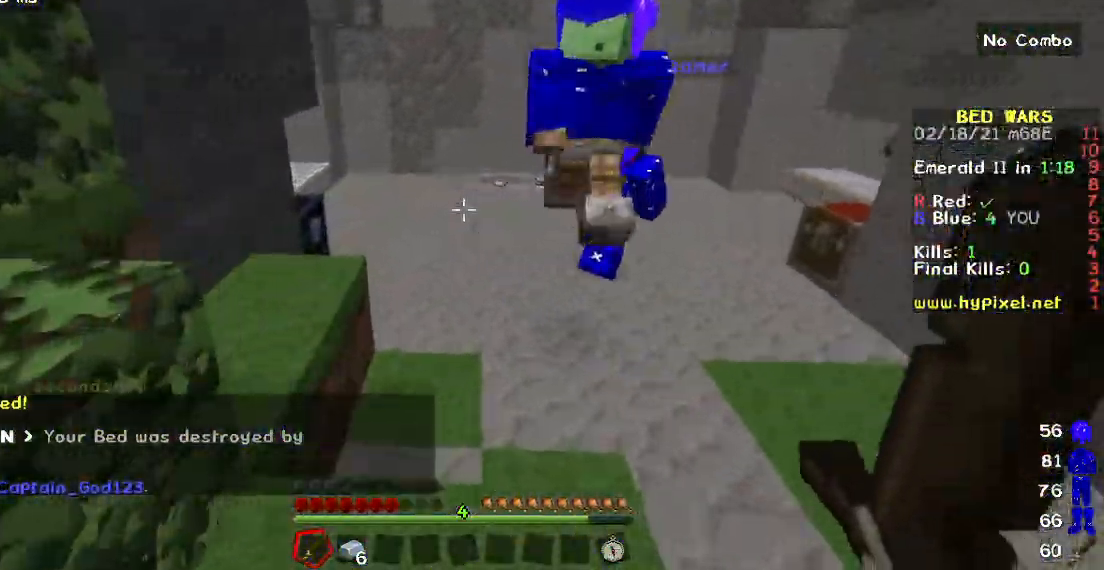
{"keys": ["w"], "mouse": [], "events": []}
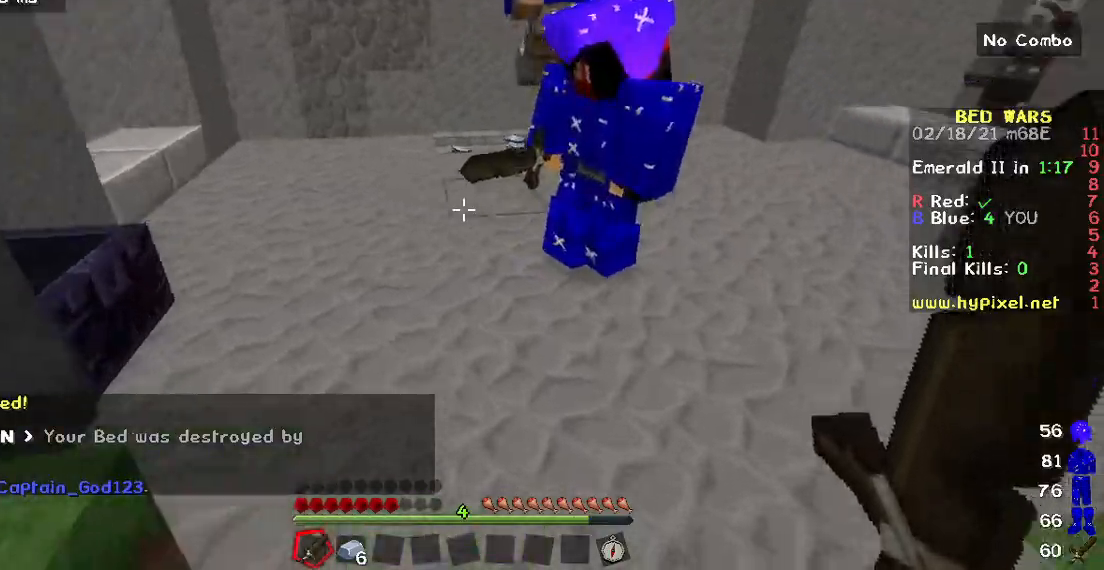
{"keys": ["w"], "mouse": [], "events": []}
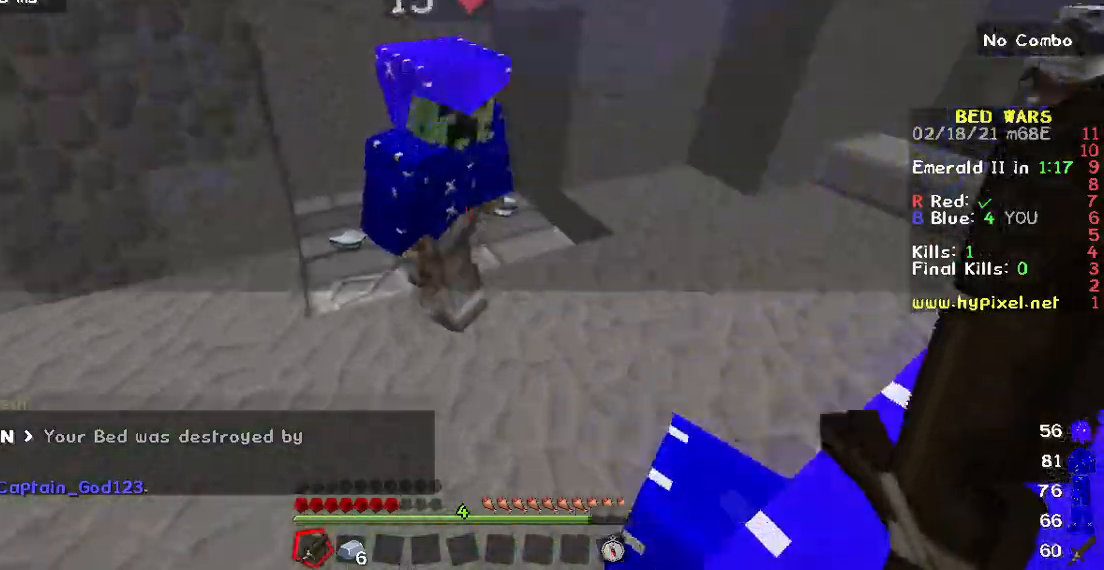
{"keys": [], "mouse": [], "events": [[500, "w", "up"]]}
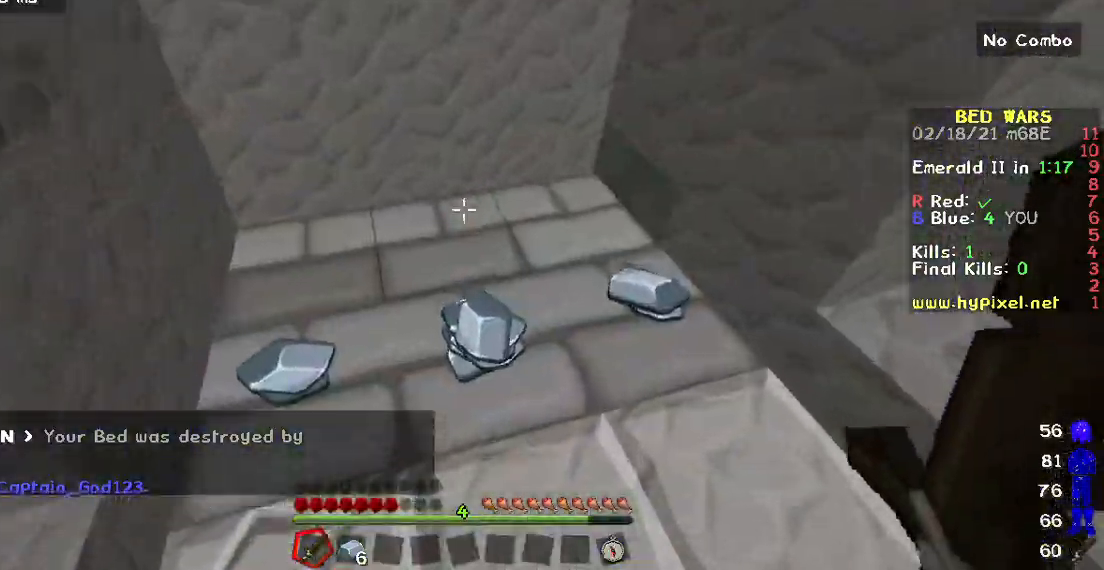
{"keys": [], "mouse": [], "events": []}
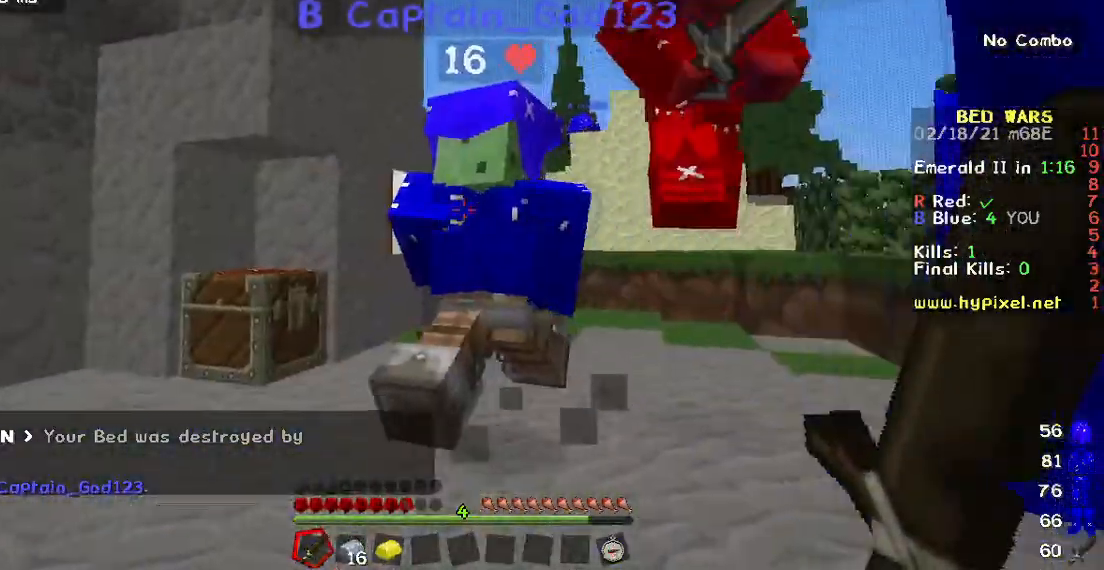
{"keys": ["w"], "mouse": [], "events": [[167, "w", "down"]]}
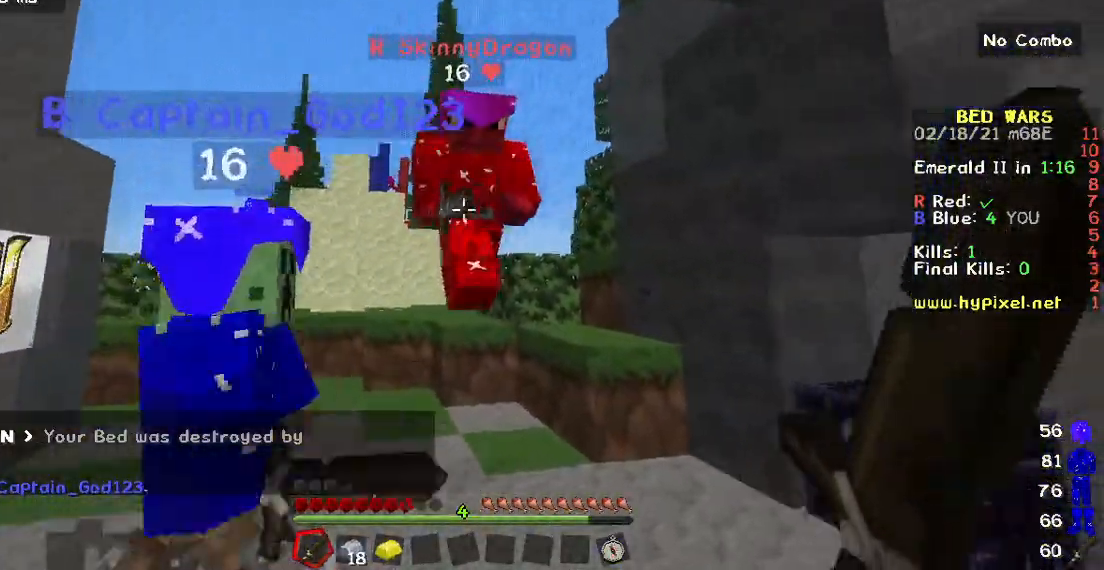
{"keys": [], "mouse": ["left"], "events": [[50, "mouse_left", "down"], [467, "w", "up"]]}
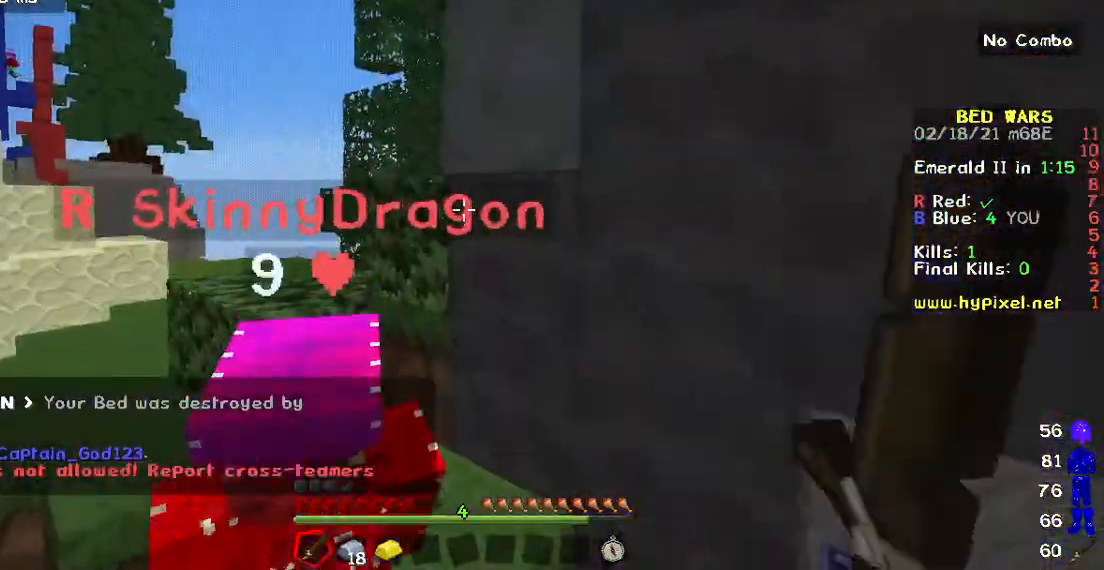
{"keys": [], "mouse": ["left"], "events": []}
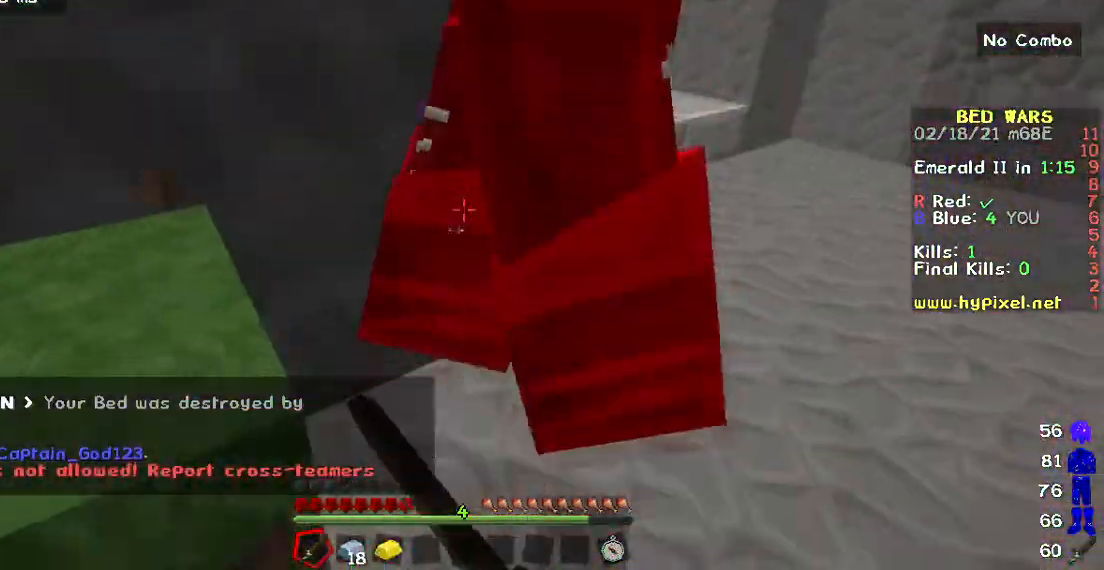
{"keys": [], "mouse": ["left"], "events": [[217, "mouse_left", "up"], [250, "mouse_left", "down"]]}
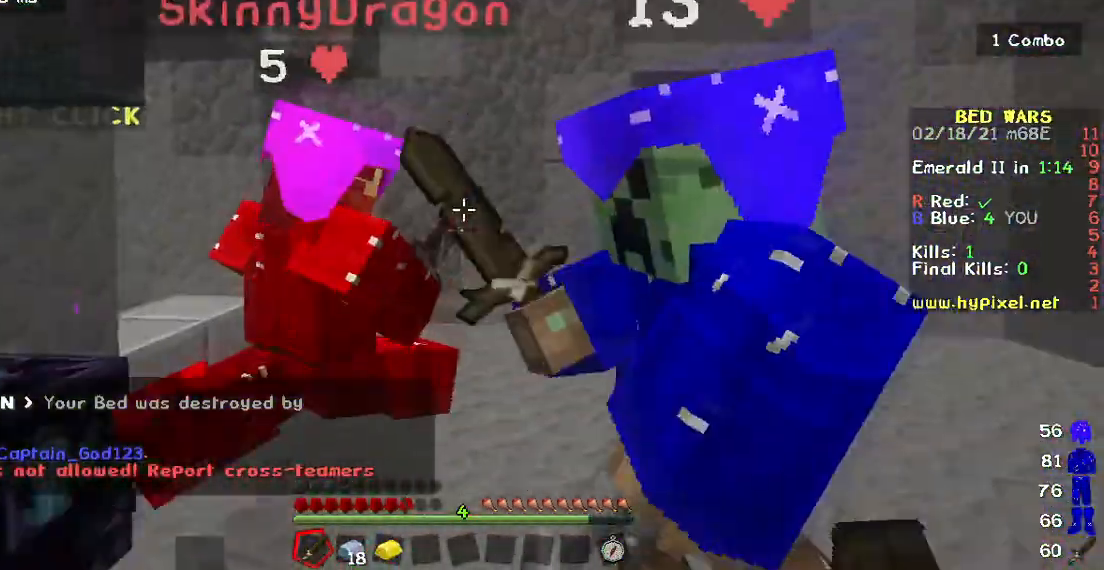
{"keys": ["w"], "mouse": ["left"], "events": [[117, "w", "down"], [467, "mouse_left", "up"], [500, "mouse_left", "down"]]}
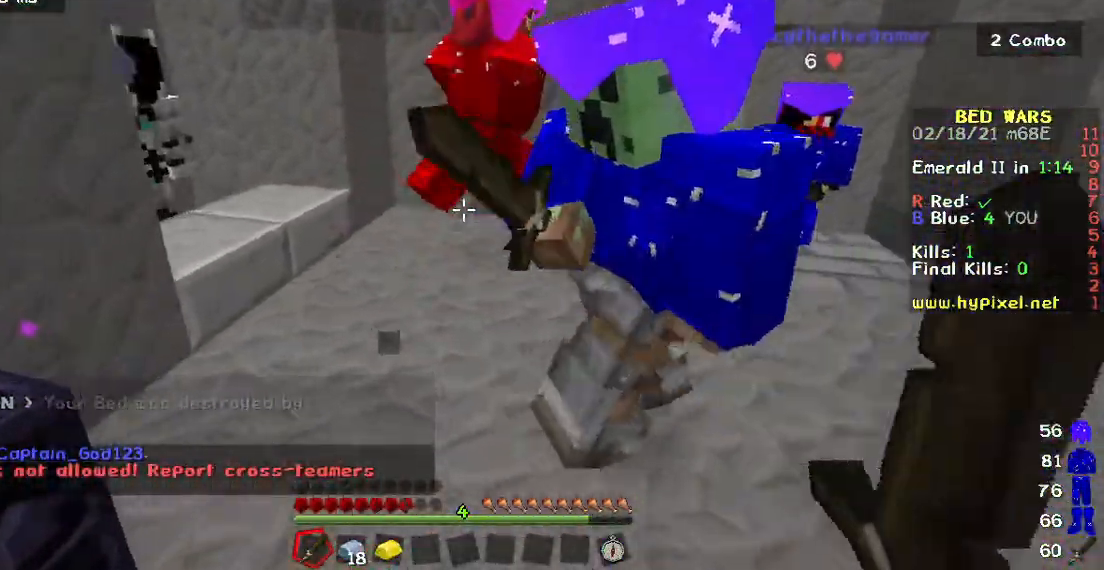
{"keys": ["w"], "mouse": ["left"], "events": [[367, "mouse_left", "up"], [400, "mouse_left", "down"]]}
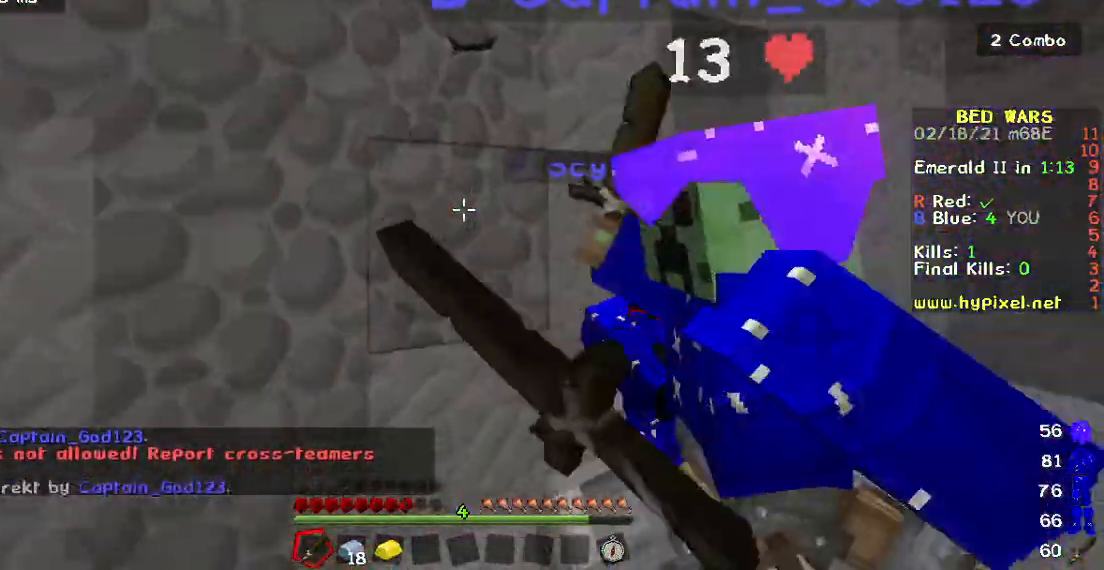
{"keys": ["w"], "mouse": [], "events": [[17, "w", "up"], [250, "mouse_left", "up"], [283, "w", "down"]]}
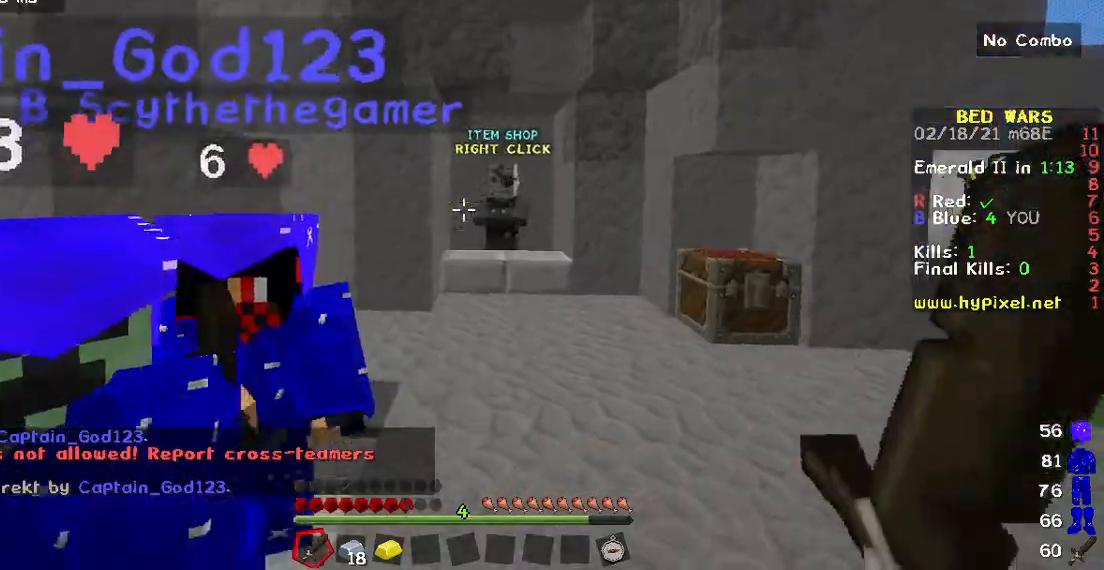
{"keys": ["w"], "mouse": [], "events": [[267, "a", "down"], [433, "a", "up"]]}
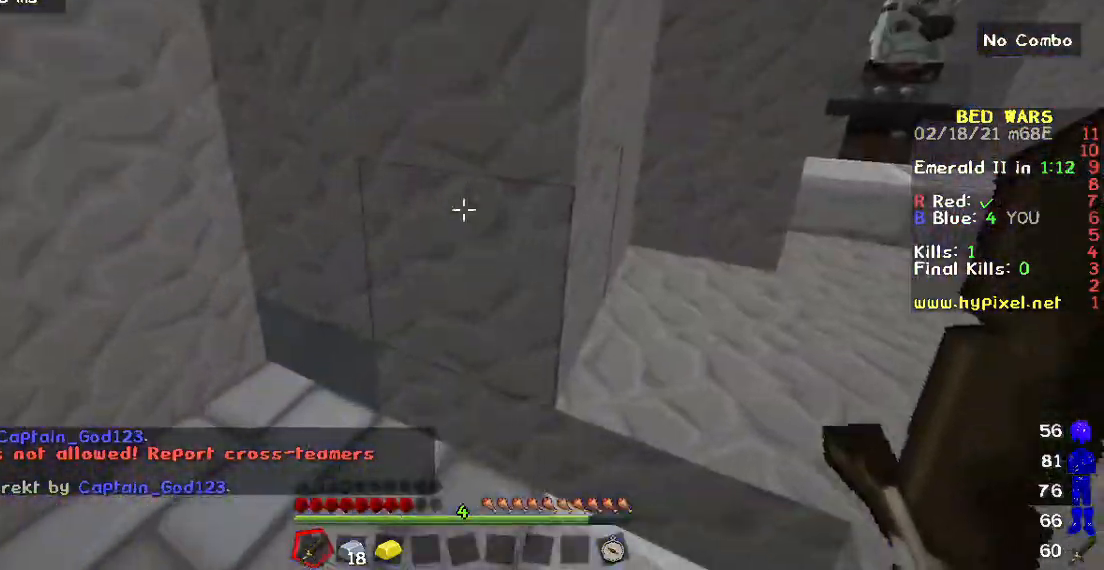
{"keys": ["w"], "mouse": [], "events": []}
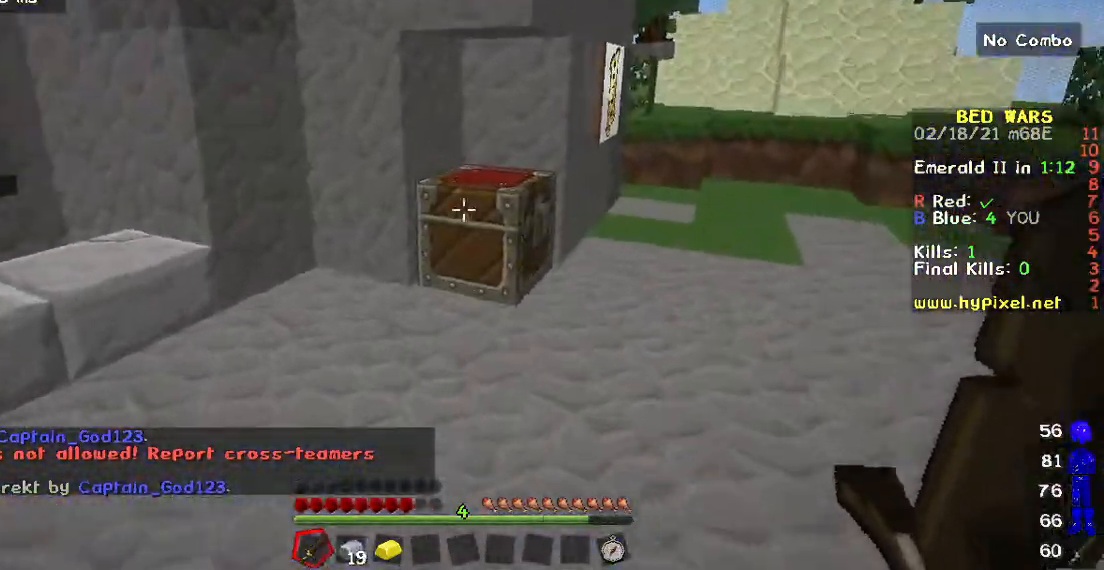
{"keys": ["w"], "mouse": [], "events": []}
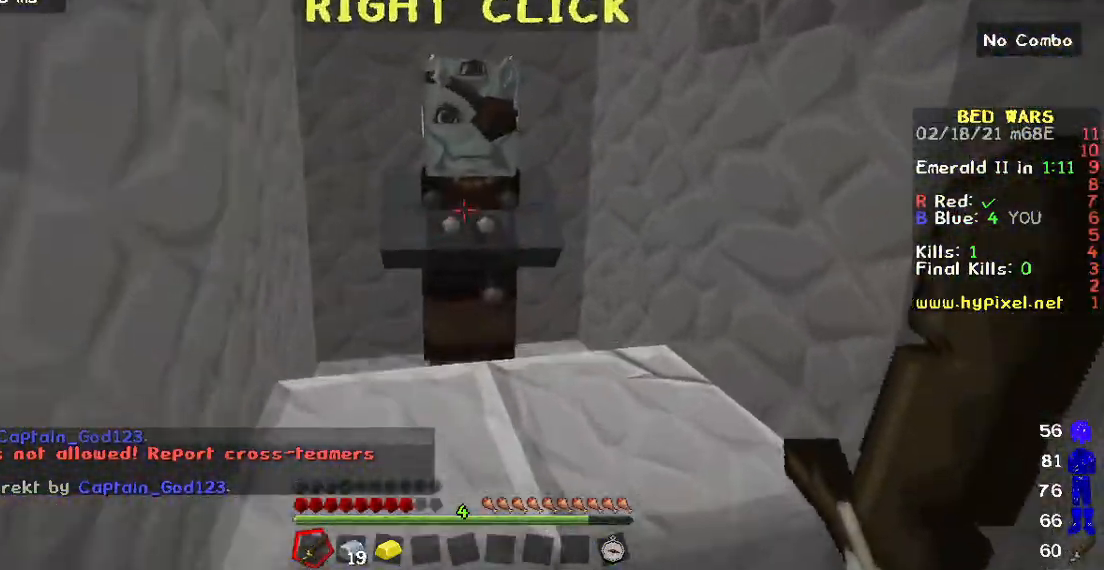
{"keys": [], "mouse": [], "events": [[50, "mouse_right", "down"], [100, "w", "up"], [167, "mouse_right", "up"]]}
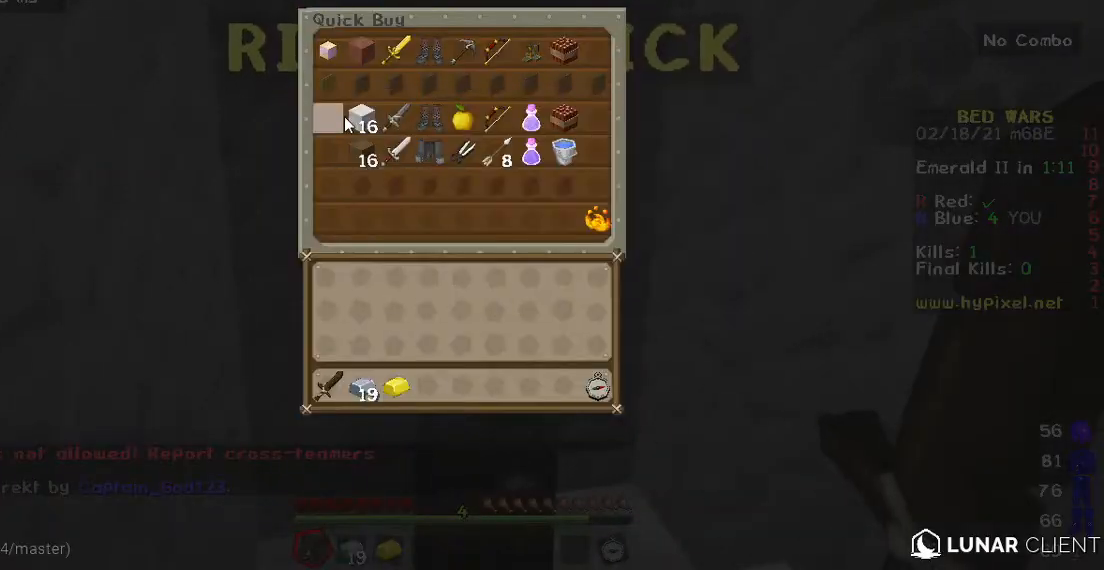
{"keys": [], "mouse": [], "events": []}
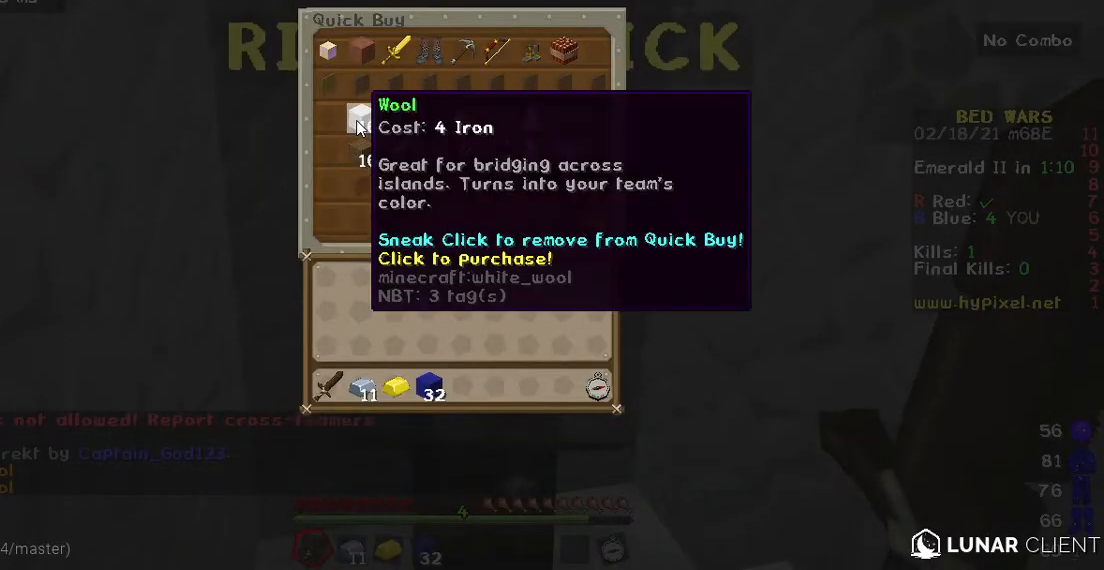
{"keys": [], "mouse": [], "events": []}
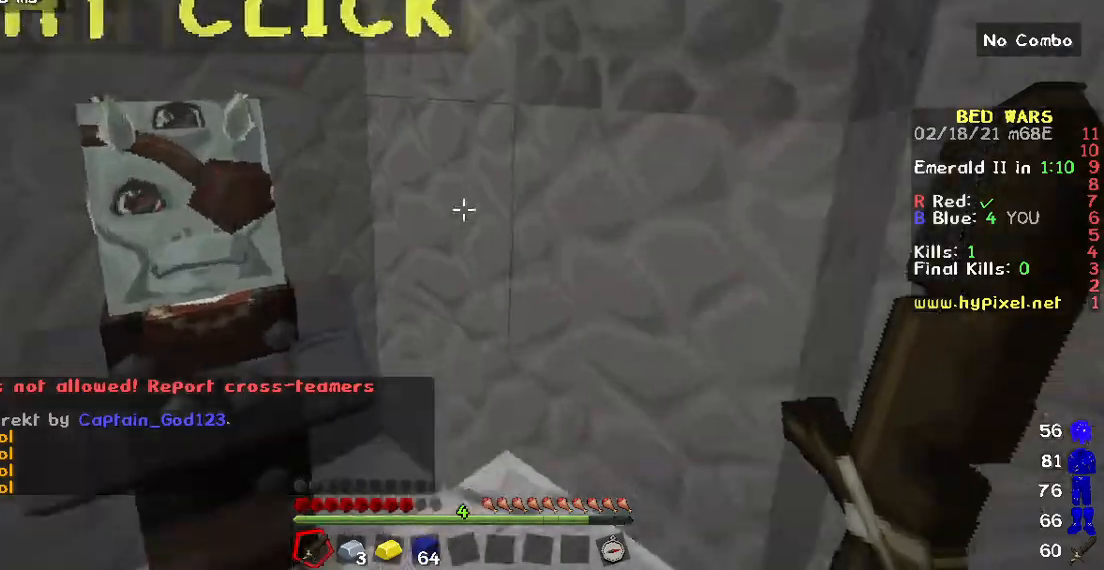
{"keys": ["w"], "mouse": [], "events": [[200, "w", "down"]]}
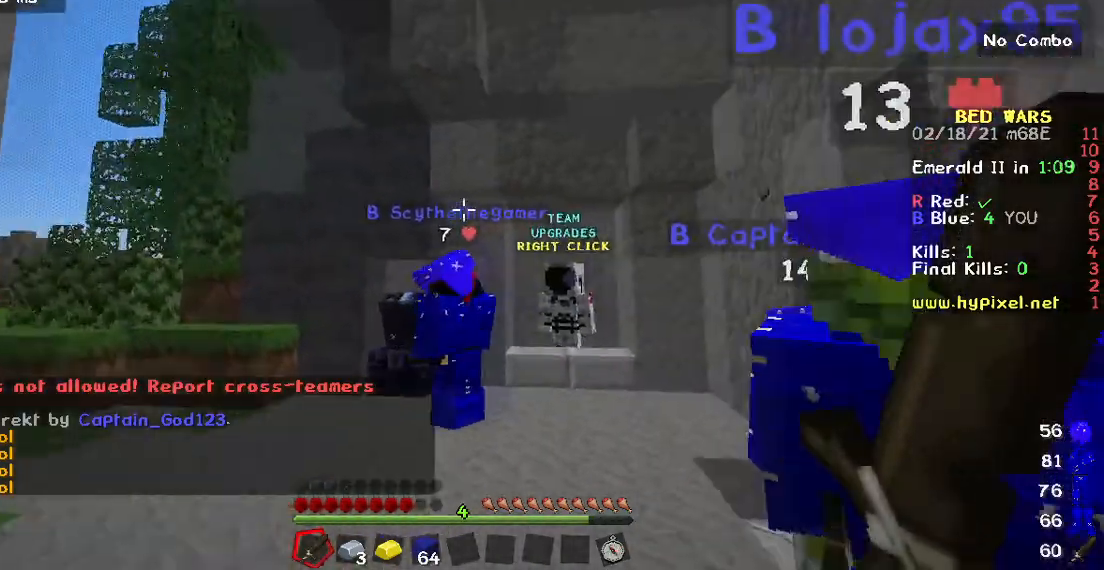
{"keys": ["w"], "mouse": [], "events": []}
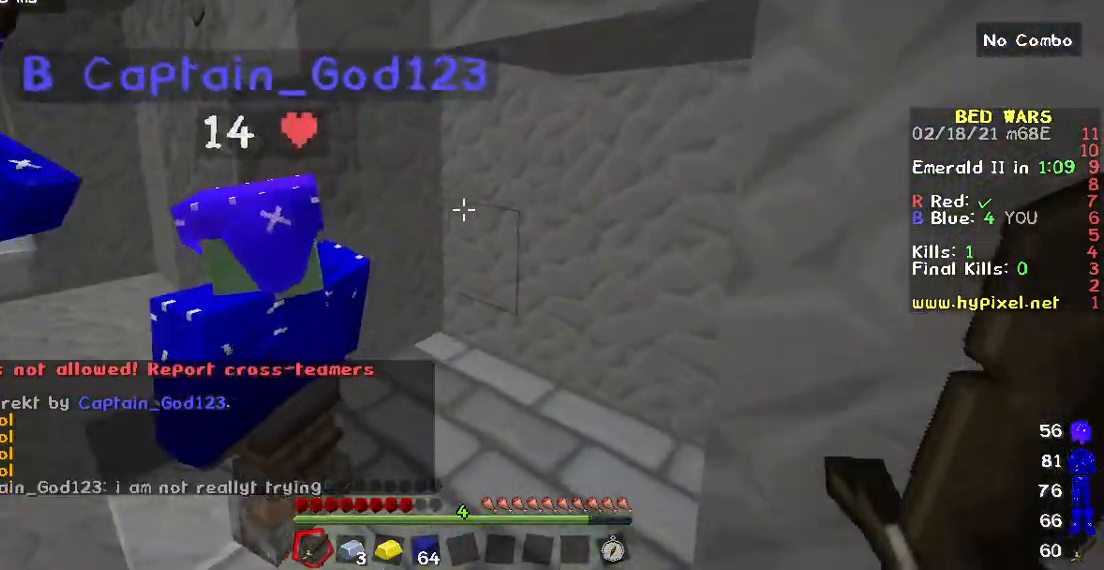
{"keys": ["d"], "mouse": [], "events": [[400, "w", "up"], [467, "d", "down"]]}
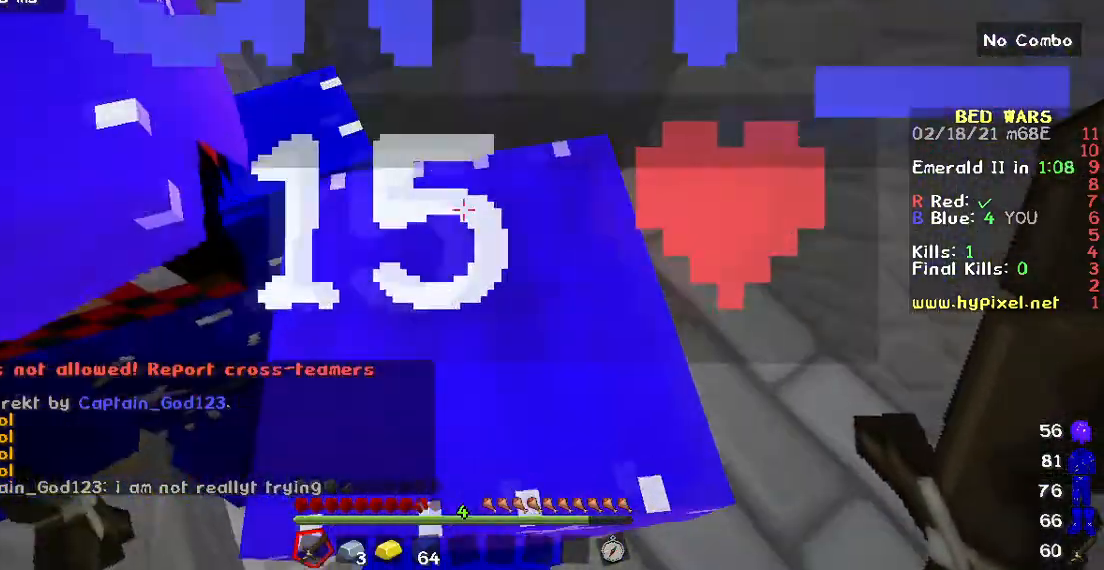
{"keys": ["s"], "mouse": [], "events": [[267, "d", "up"], [283, "s", "down"]]}
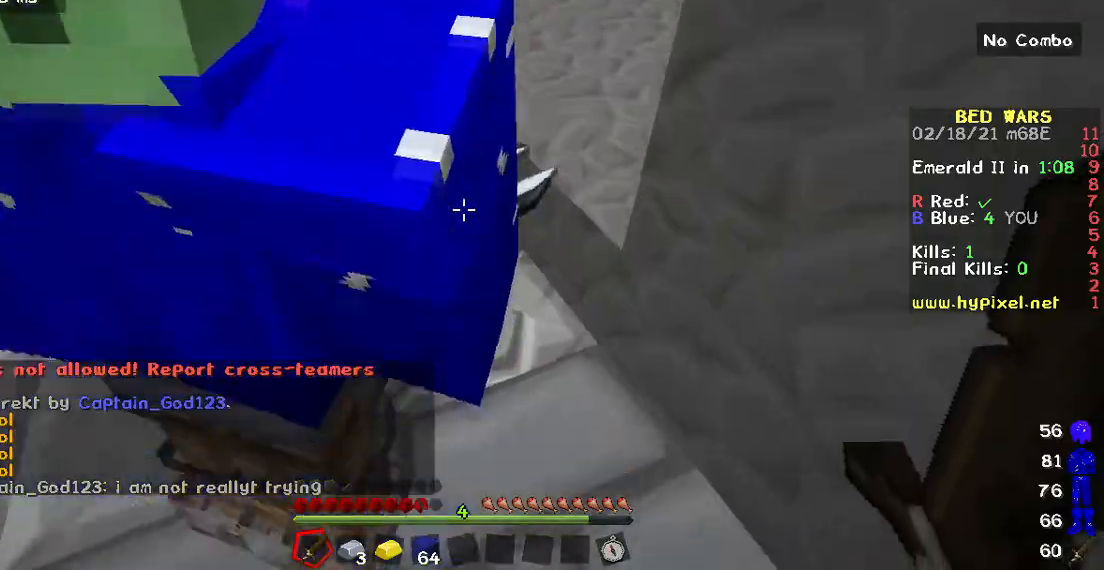
{"keys": ["w"], "mouse": [], "events": [[83, "s", "up"], [183, "w", "down"]]}